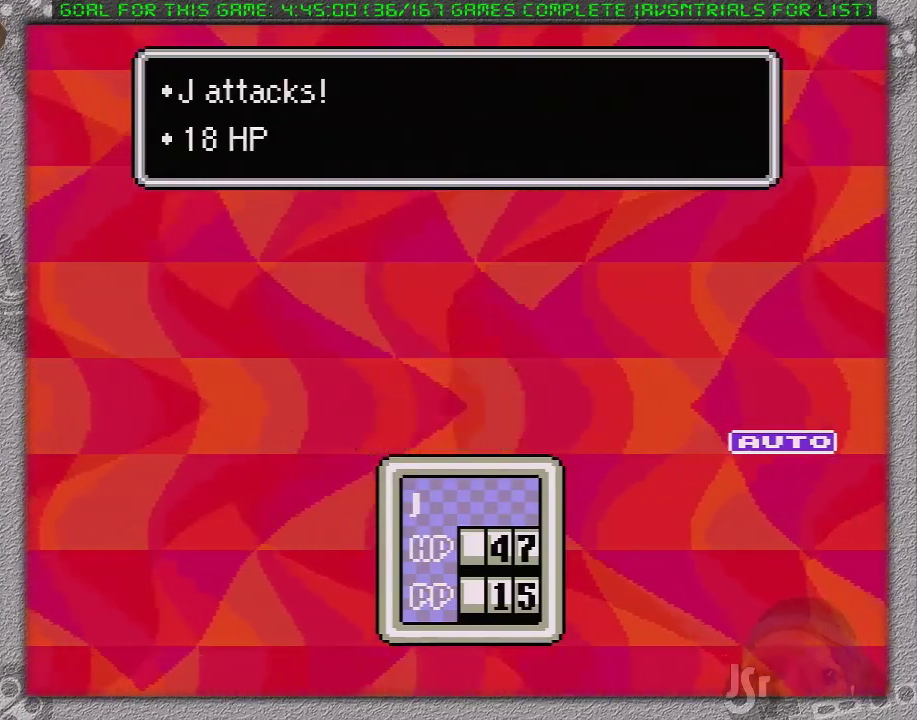
Gameplay with a controller (Nintendo layout); each line is a JSON object with the inputs held at the frame after it. "events" lists button and stick changes between this image and that frame as [ms after this image, input, new state], when the widget could be followed in between. Not read: A L3 R3.
{"buttons": ["L1"], "events": [[17, "L1", "up"], [150, "L1", "down"], [300, "L1", "up"], [450, "L1", "down"]]}
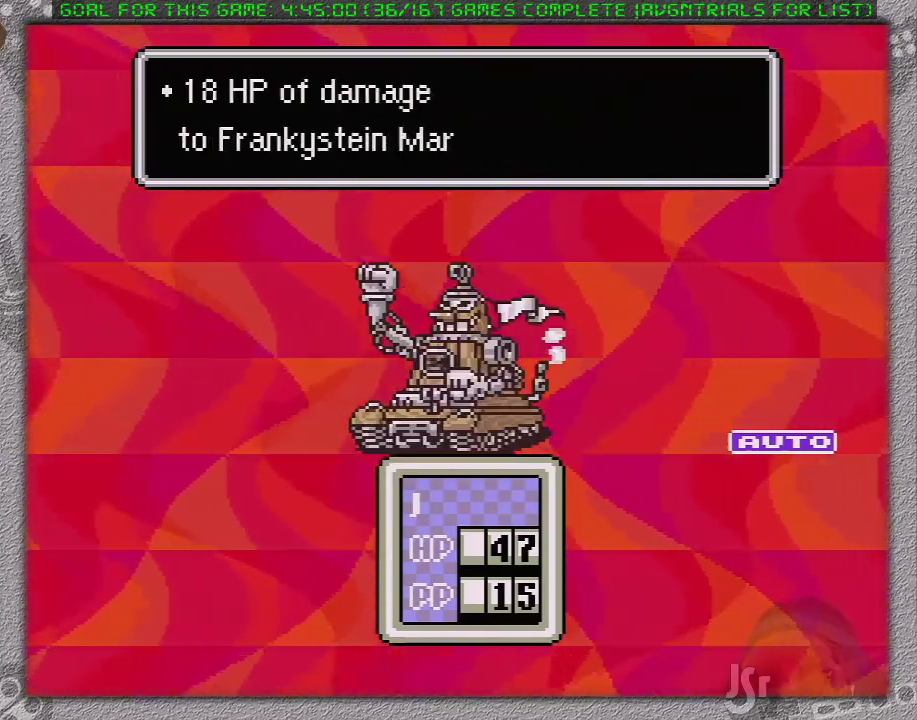
{"buttons": [], "events": [[17, "L1", "up"], [117, "L1", "down"], [183, "L1", "up"], [250, "L1", "down"], [300, "L1", "up"], [400, "L1", "down"], [450, "L1", "up"]]}
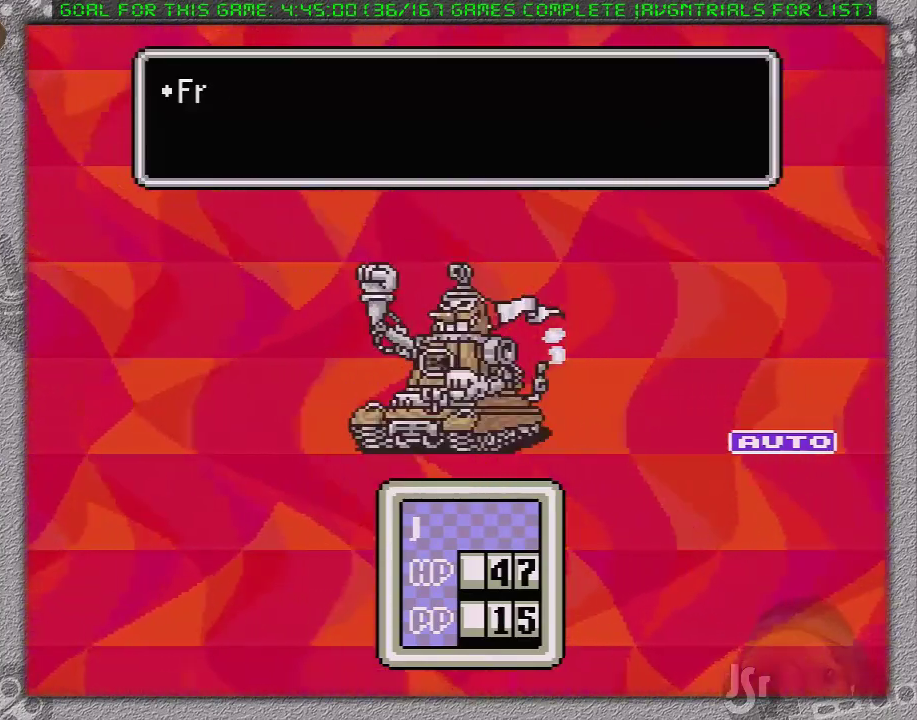
{"buttons": [], "events": [[17, "L1", "down"], [117, "L1", "up"], [167, "L1", "down"], [233, "L1", "up"], [333, "L1", "down"], [433, "L1", "up"]]}
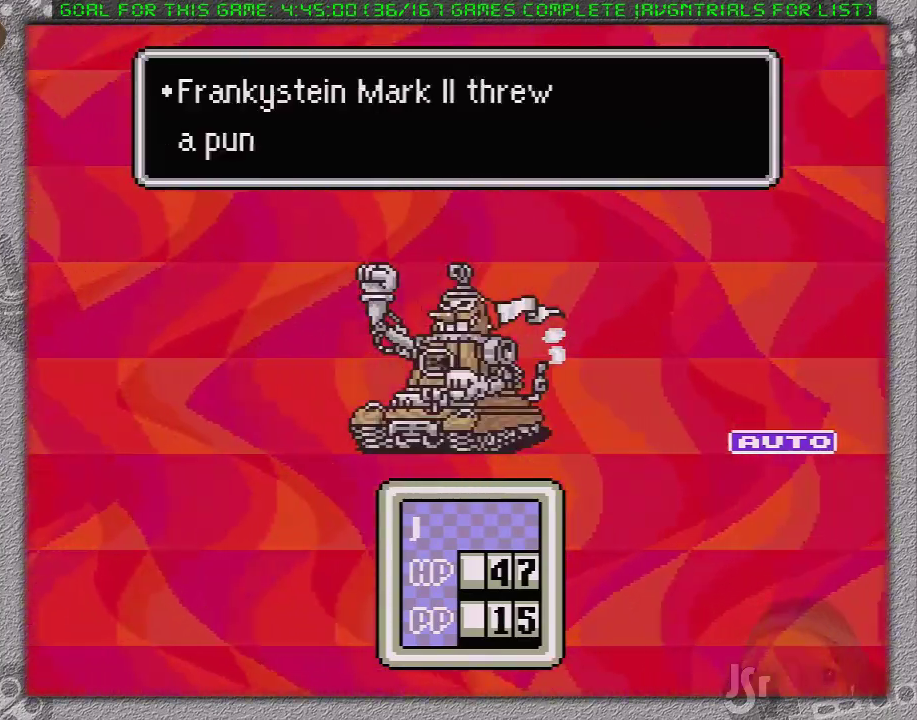
{"buttons": [], "events": [[17, "L1", "down"], [217, "L1", "up"], [317, "L1", "down"], [367, "L1", "up"]]}
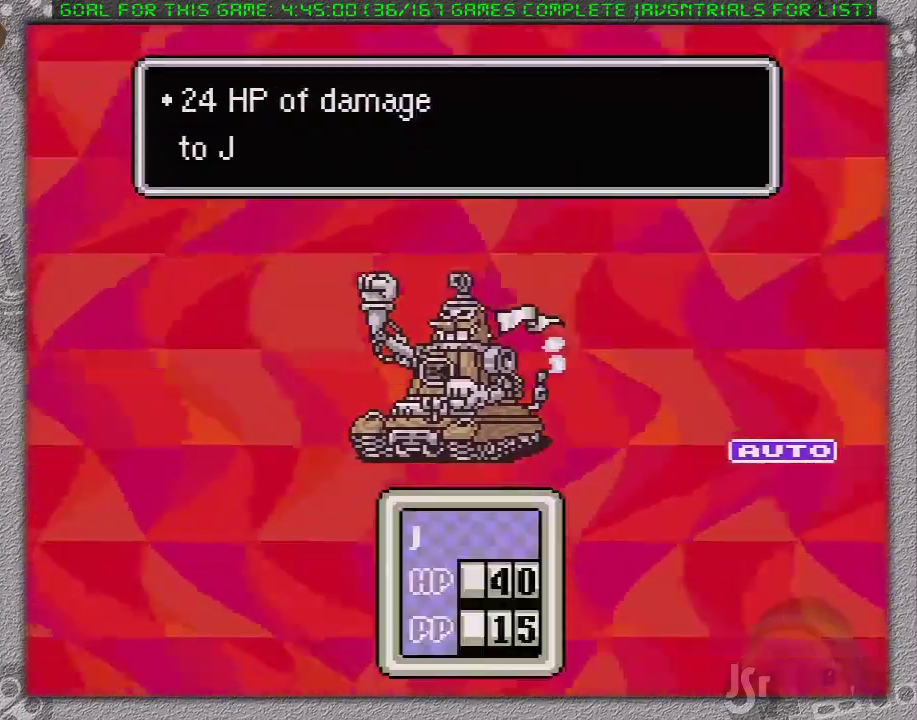
{"buttons": [], "events": [[100, "L1", "down"], [167, "L1", "up"], [250, "L1", "down"], [317, "L1", "up"], [417, "L1", "down"], [467, "L1", "up"]]}
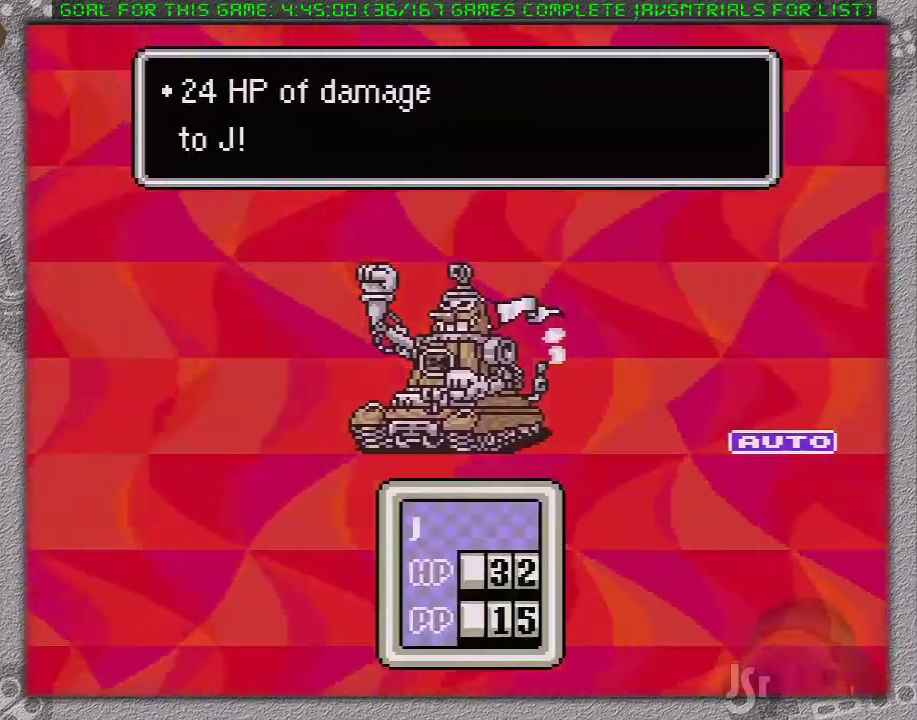
{"buttons": [], "events": [[67, "L1", "down"], [167, "L1", "up"], [233, "L1", "down"], [317, "L1", "up"], [383, "L1", "down"], [483, "L1", "up"]]}
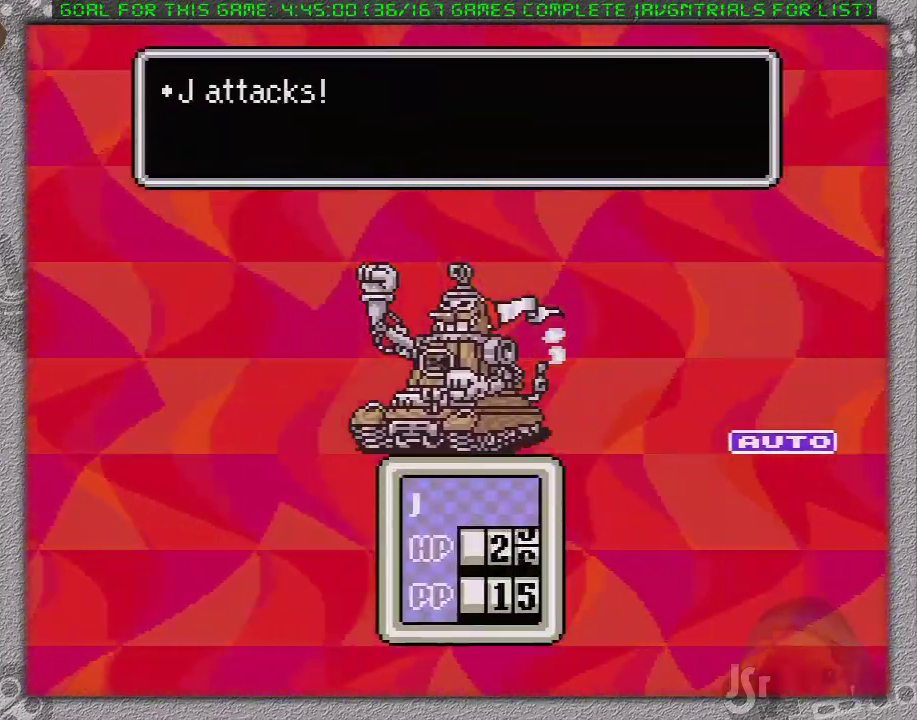
{"buttons": ["L1"], "events": [[33, "L1", "down"], [133, "L1", "up"], [183, "L1", "down"], [283, "L1", "up"], [483, "L1", "down"]]}
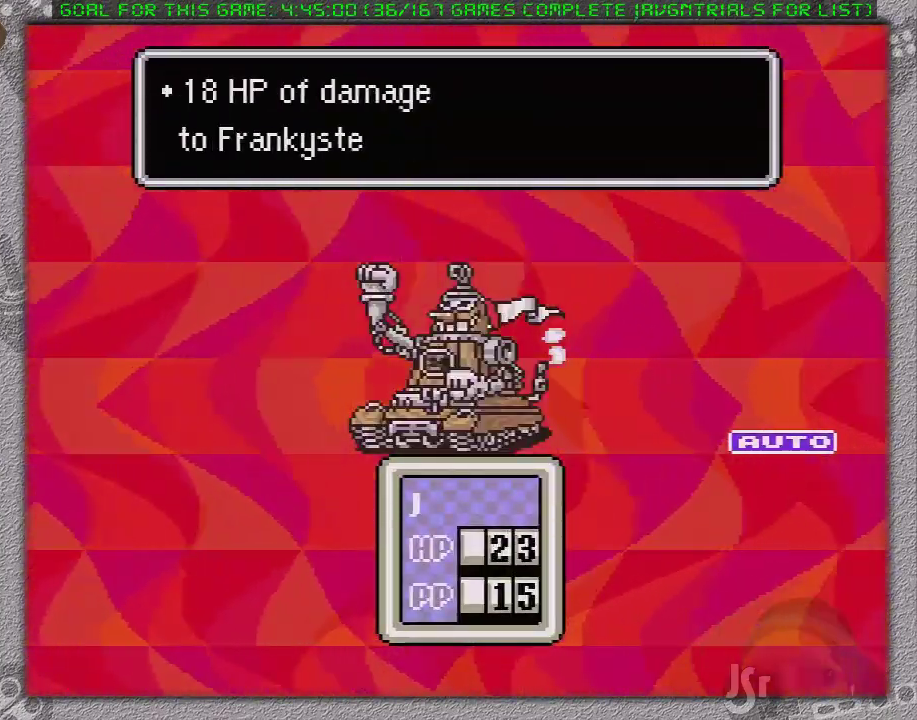
{"buttons": [], "events": [[50, "L1", "up"], [400, "L1", "down"], [450, "L1", "up"]]}
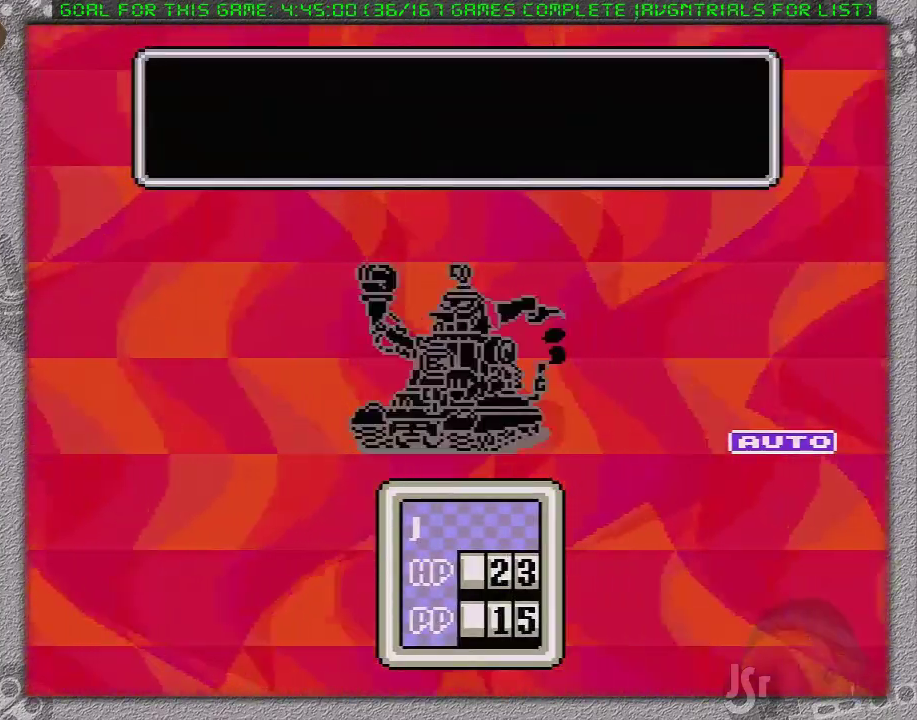
{"buttons": [], "events": [[17, "L1", "down"], [117, "L1", "up"], [200, "L1", "down"], [267, "L1", "up"], [367, "L1", "down"], [450, "L1", "up"]]}
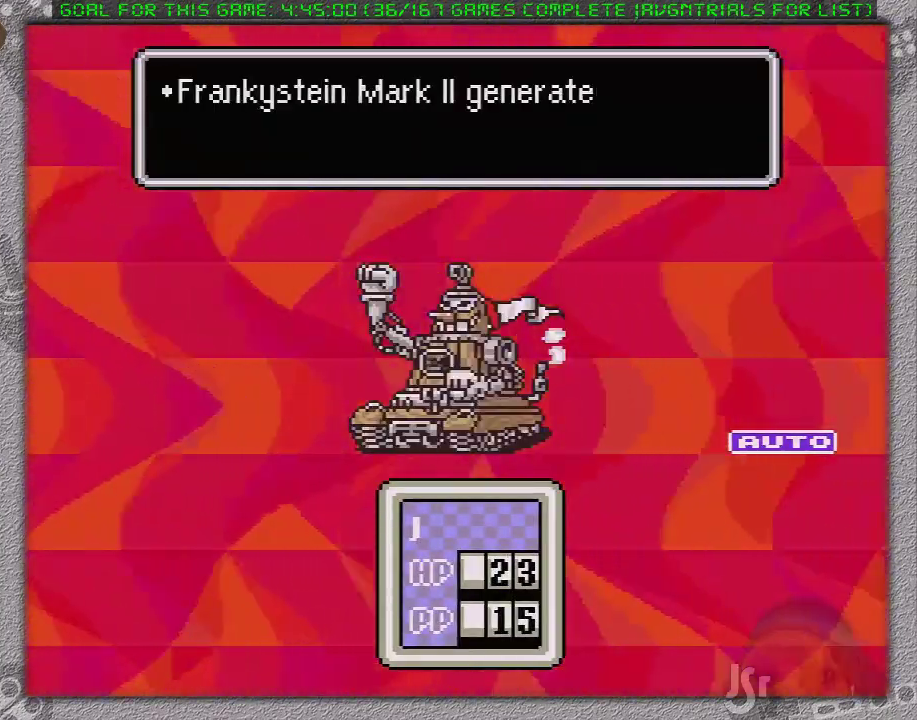
{"buttons": [], "events": [[17, "L1", "down"], [117, "L1", "up"], [183, "L1", "down"], [267, "L1", "up"], [367, "L1", "down"], [417, "L1", "up"]]}
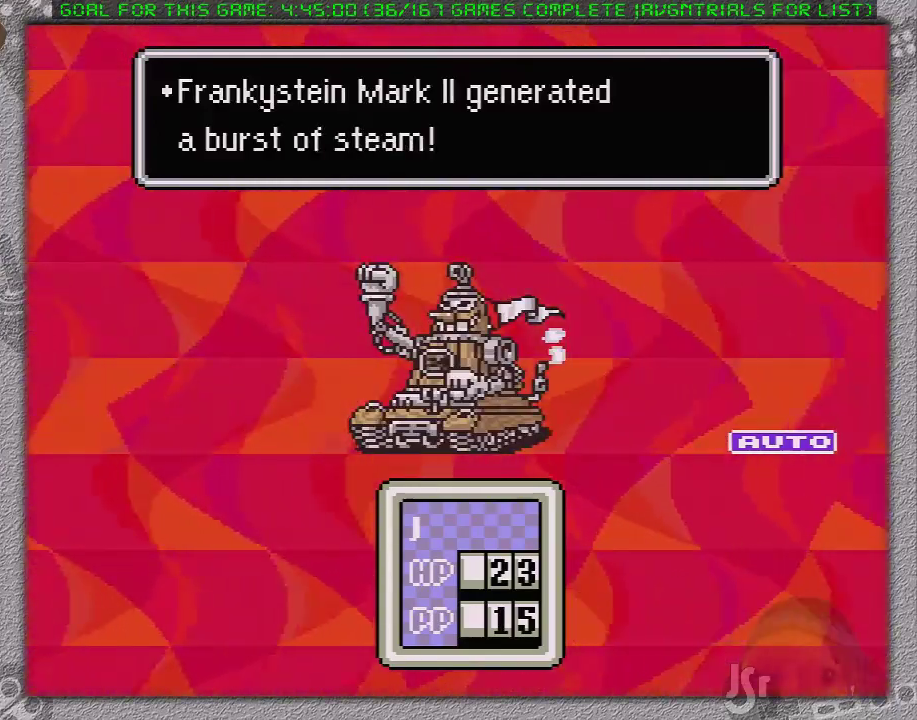
{"buttons": [], "events": [[17, "L1", "down"], [100, "L1", "up"]]}
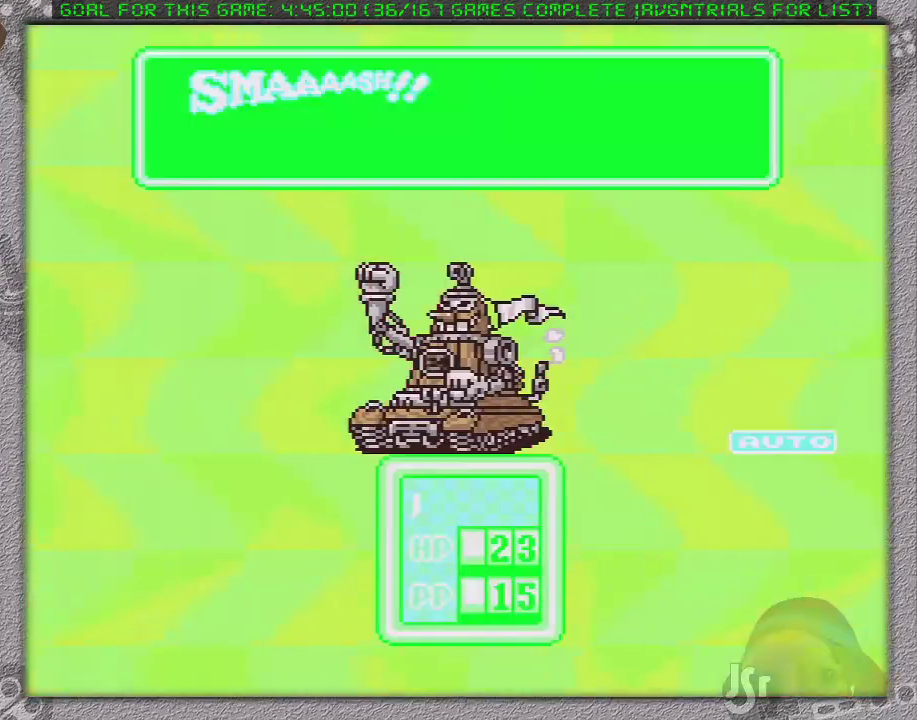
{"buttons": [], "events": []}
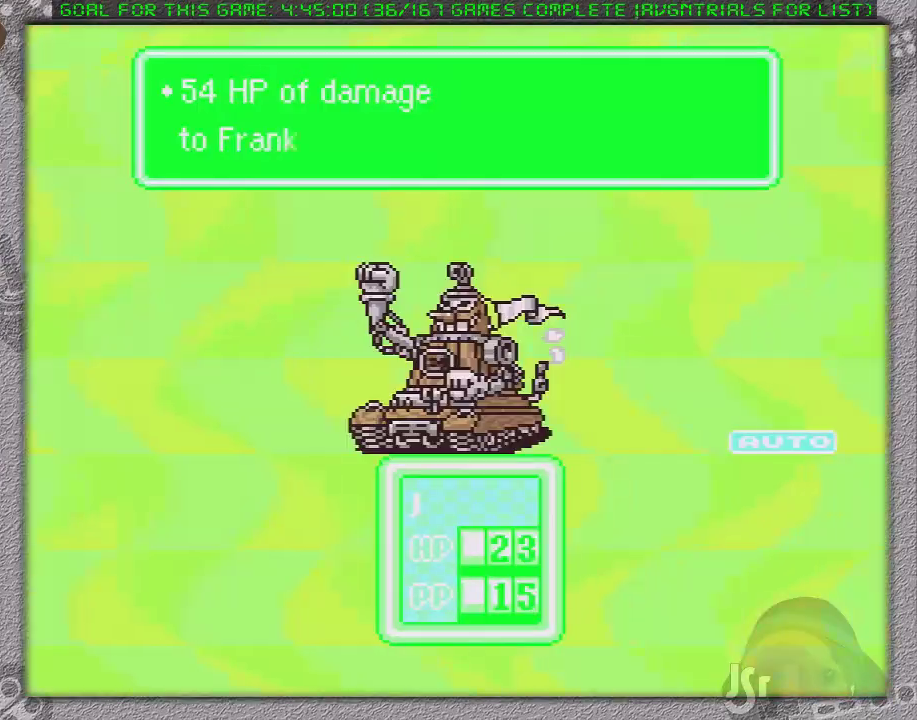
{"buttons": ["B"], "events": [[367, "B", "down"], [400, "B", "up"], [483, "B", "down"]]}
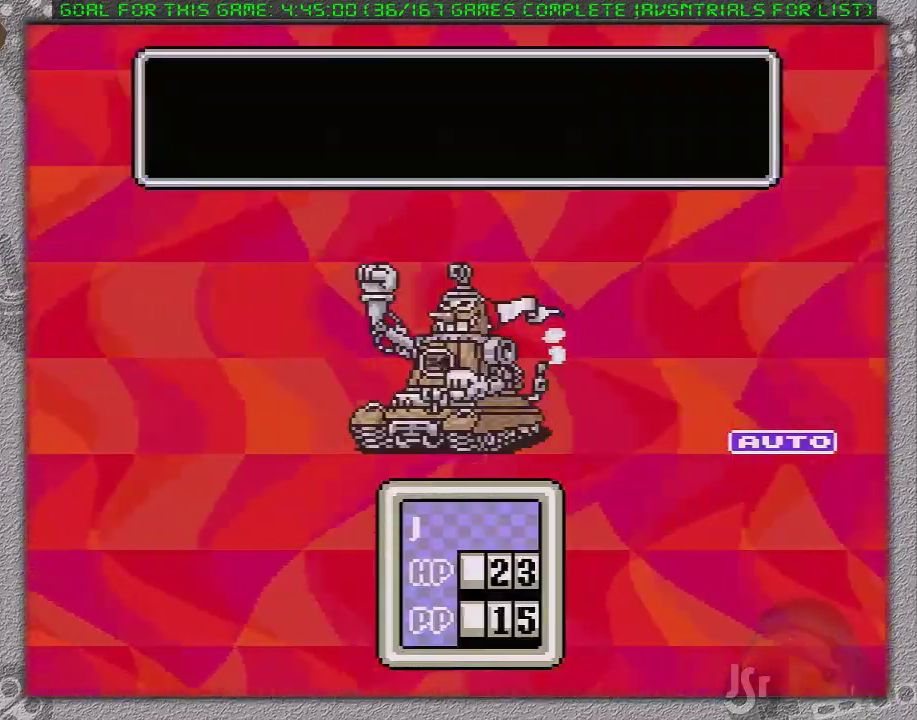
{"buttons": [], "events": [[17, "B", "up"], [117, "B", "down"], [150, "B", "up"], [250, "B", "down"], [267, "B", "up"], [367, "B", "down"], [400, "B", "up"]]}
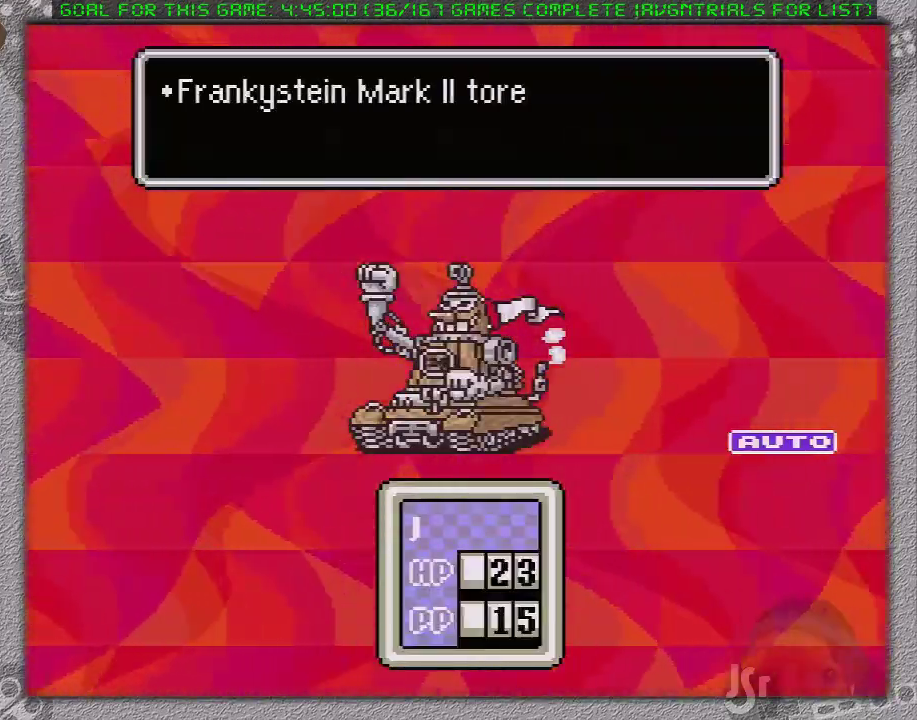
{"buttons": [], "events": []}
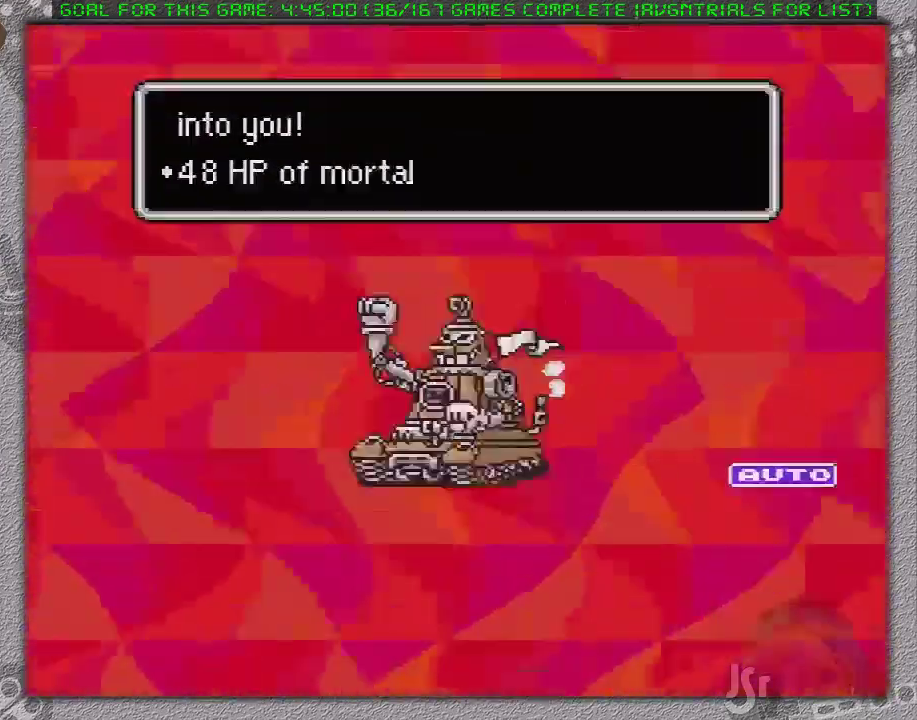
{"buttons": [], "events": []}
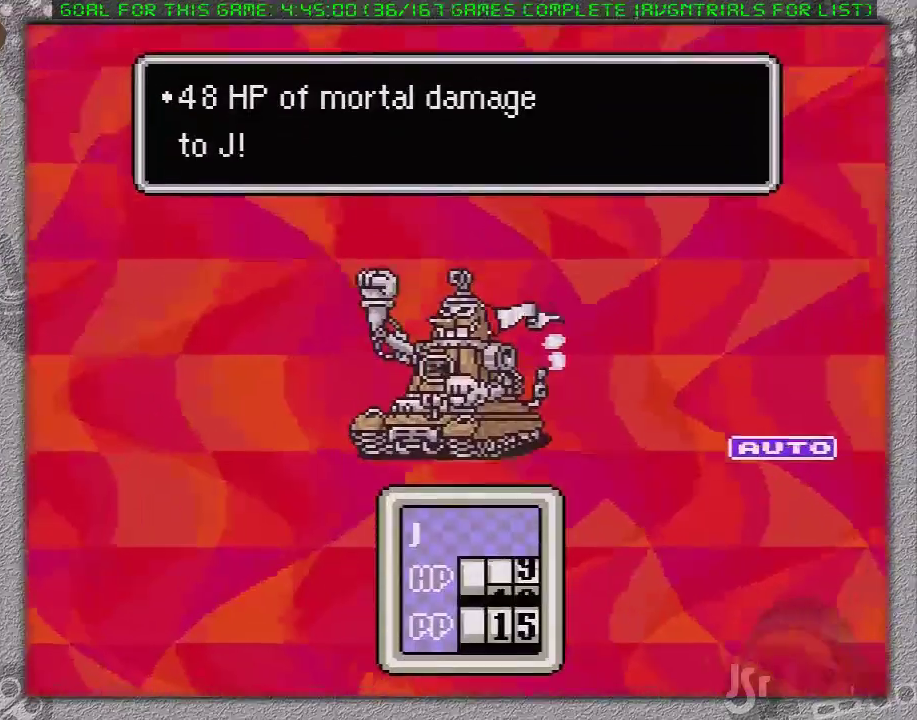
{"buttons": [], "events": []}
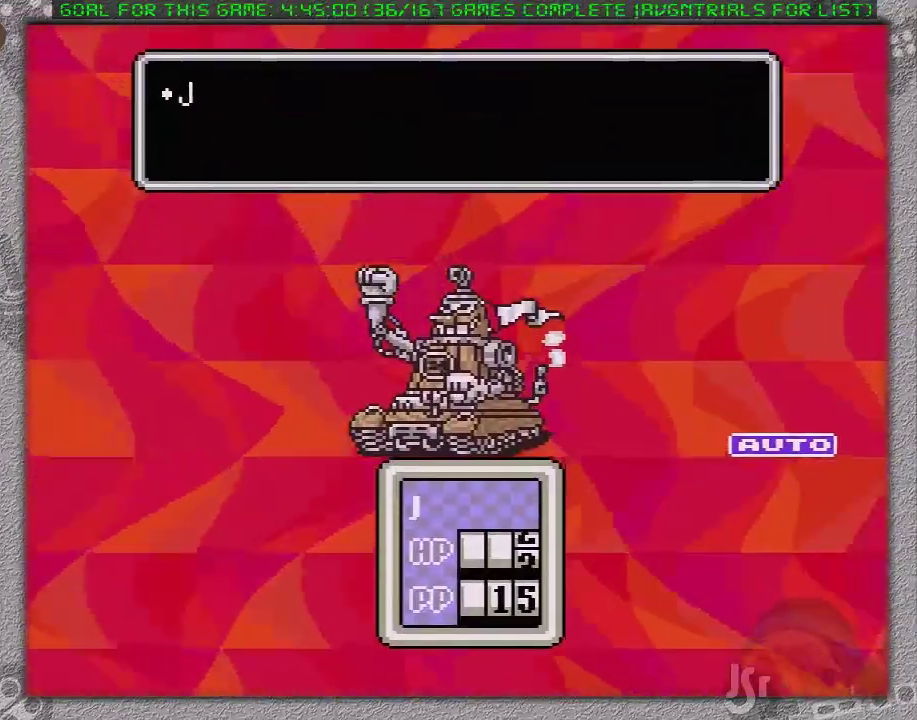
{"buttons": [], "events": []}
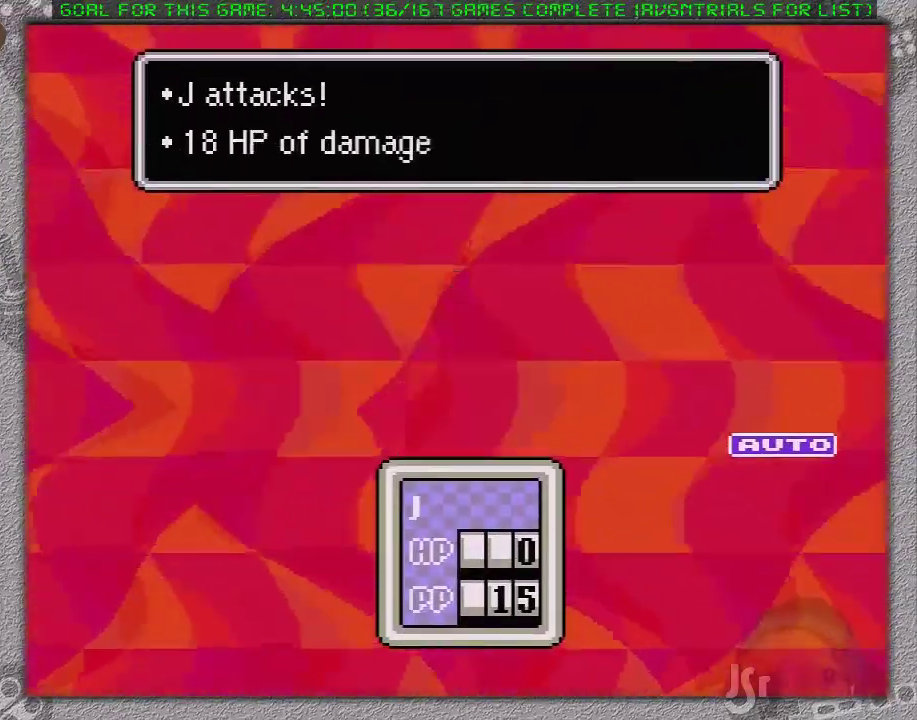
{"buttons": ["L1"], "events": [[50, "L1", "down"], [100, "L1", "up"], [350, "L1", "down"], [417, "L1", "up"], [467, "L1", "down"]]}
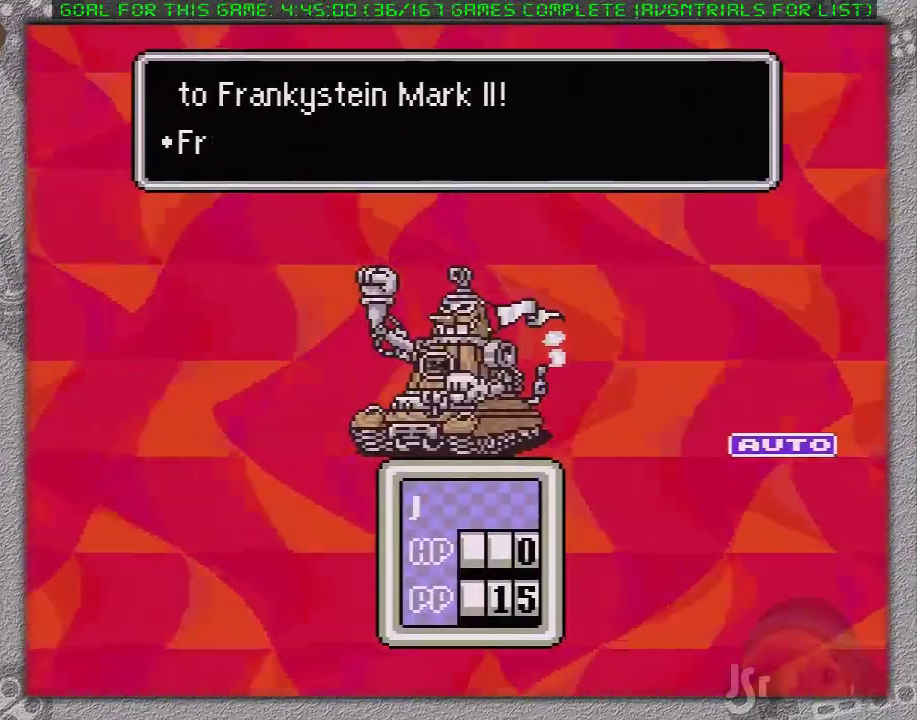
{"buttons": [], "events": [[233, "L1", "up"]]}
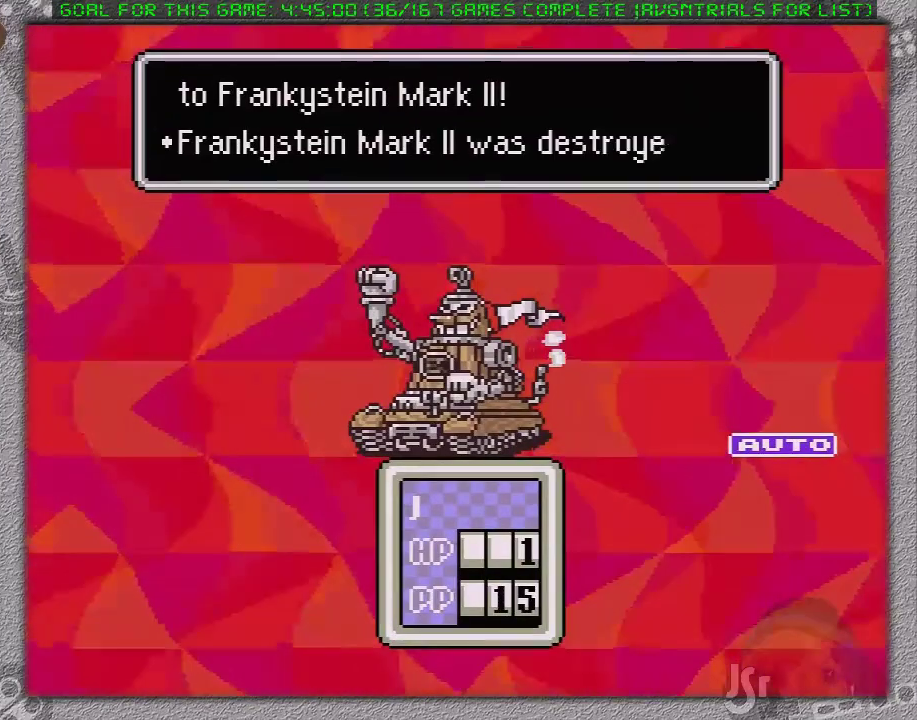
{"buttons": [], "events": []}
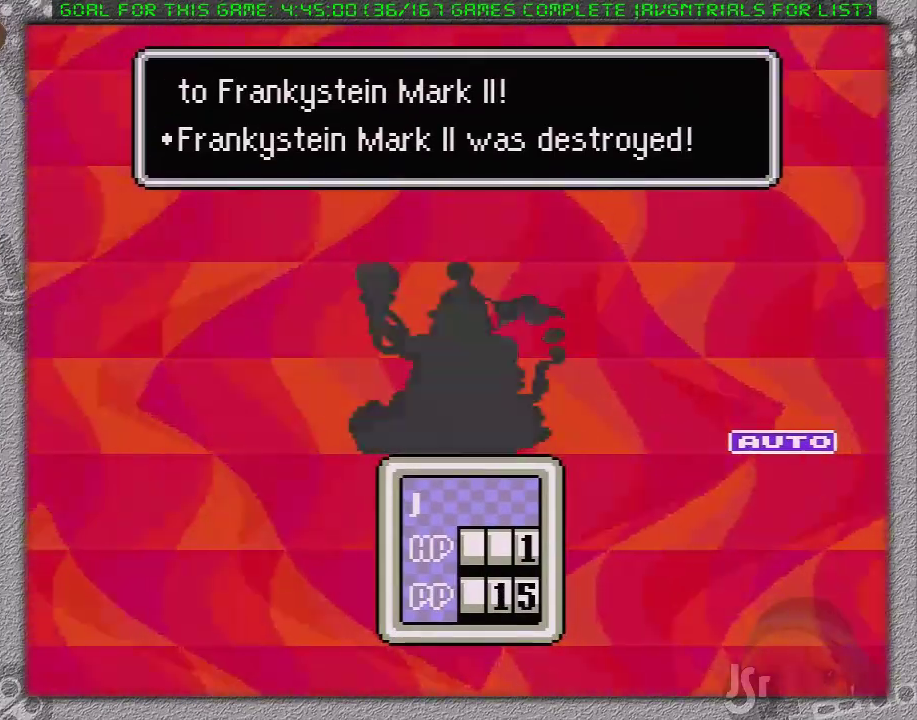
{"buttons": [], "events": []}
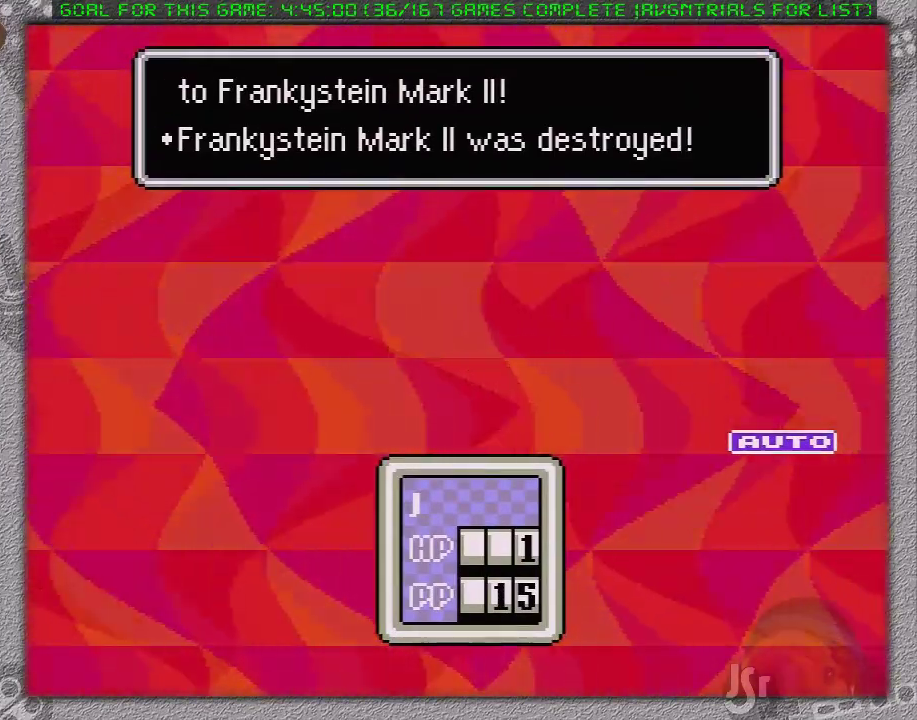
{"buttons": [], "events": []}
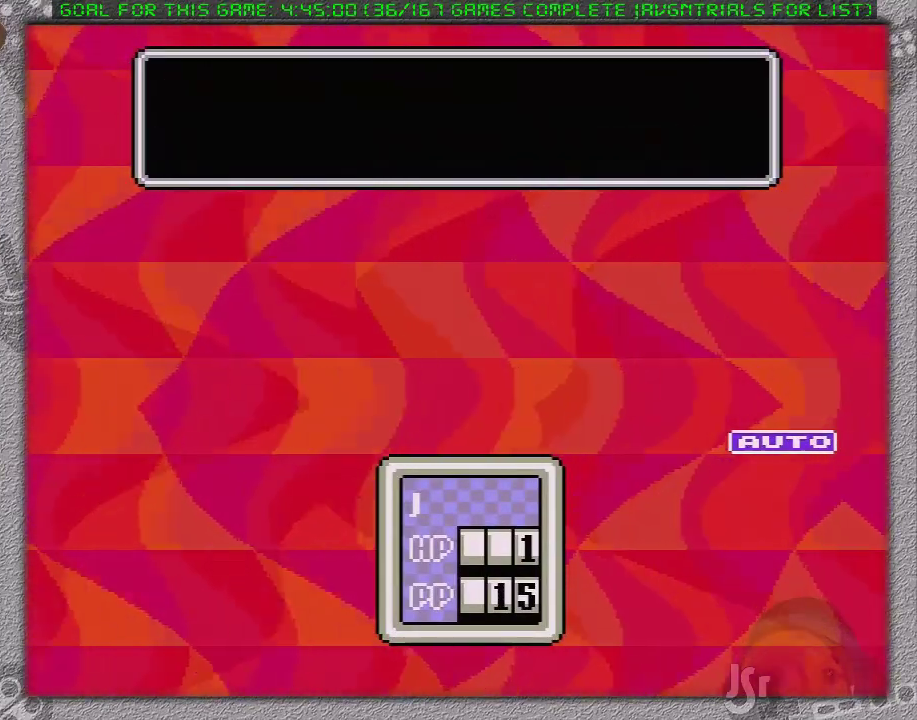
{"buttons": [], "events": []}
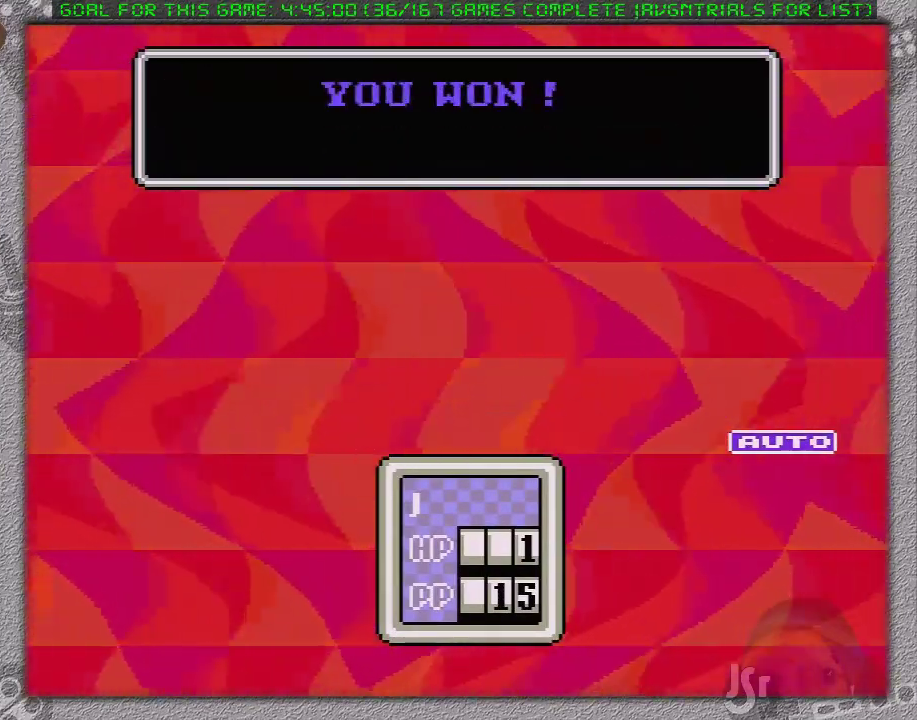
{"buttons": [], "events": []}
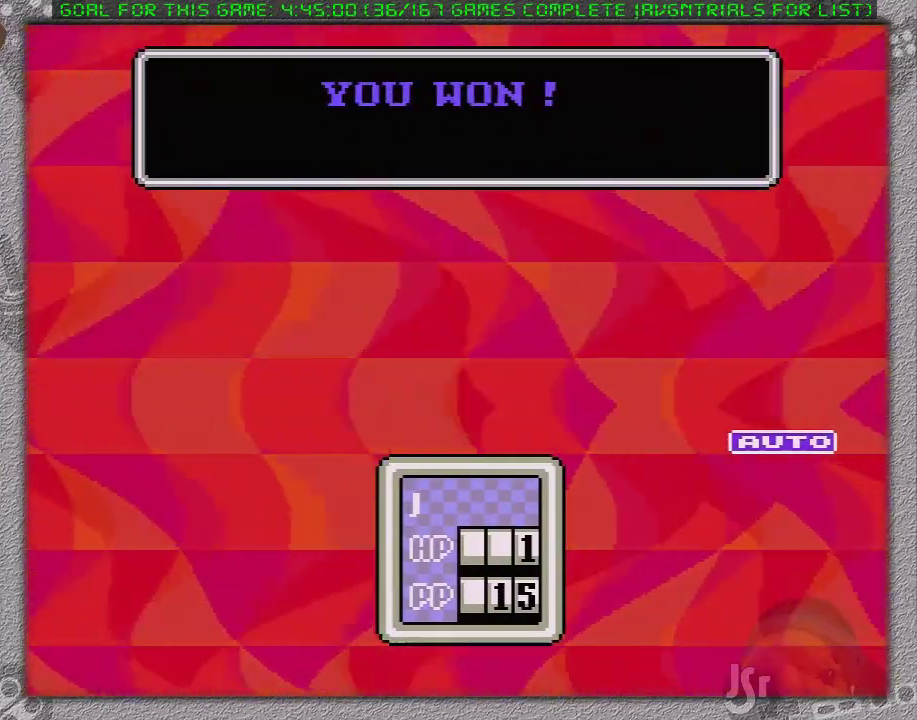
{"buttons": [], "events": []}
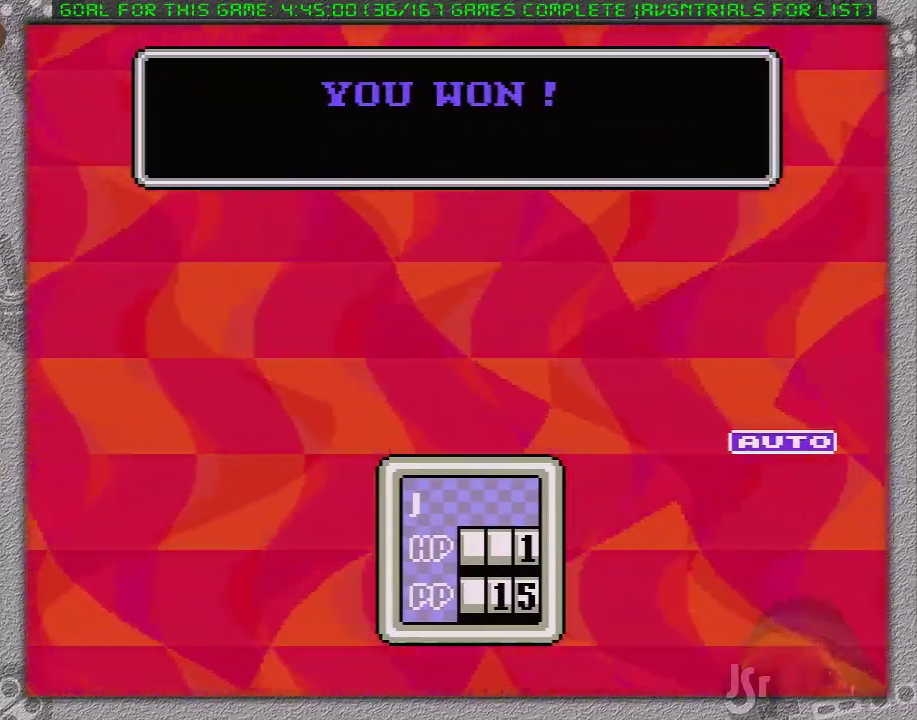
{"buttons": [], "events": []}
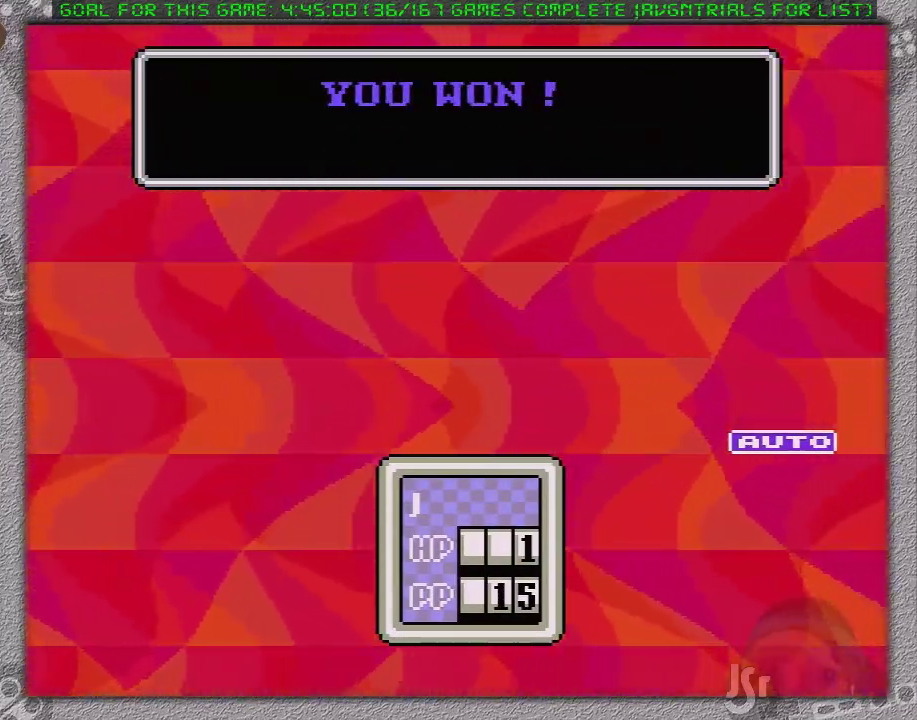
{"buttons": [], "events": [[400, "L1", "down"], [500, "L1", "up"]]}